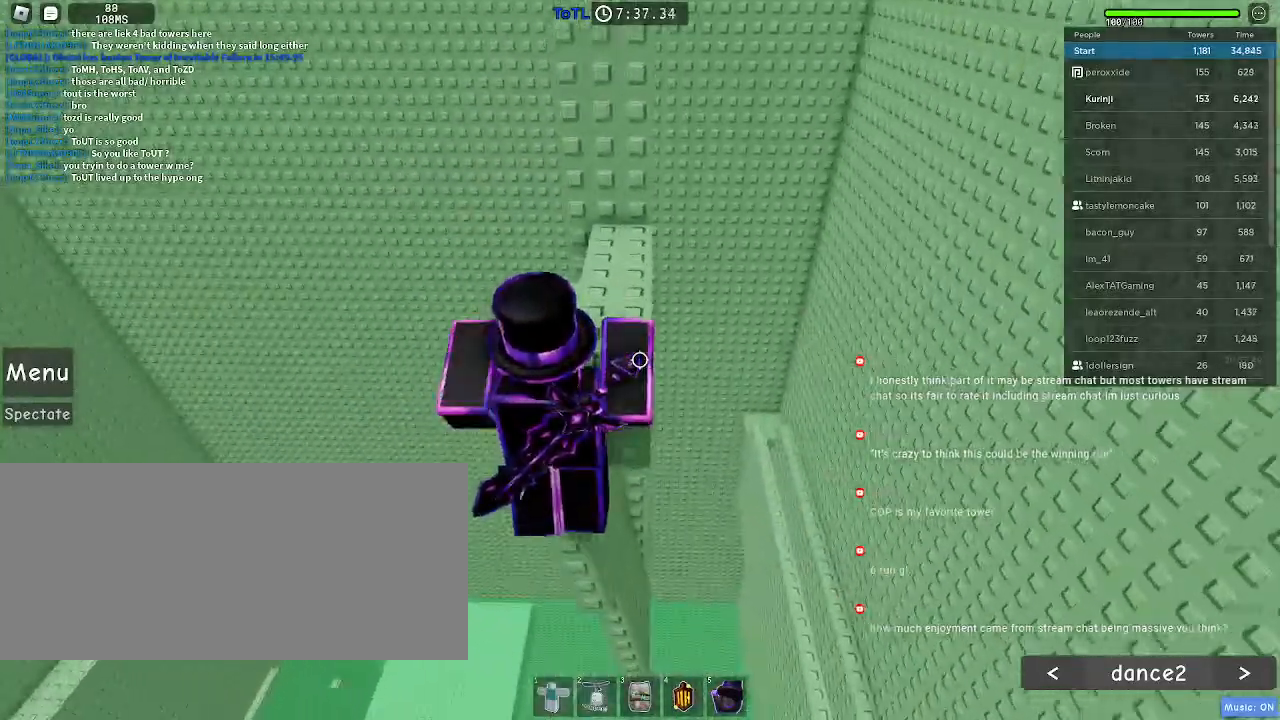
Gameplay with keyboard and mouse; each line is a JSON object with the keys and mouse buttons held at the frame after it. "events" lists presses ("down") and releases ("up") of "a", "ctrl", "d", "e", "f", "q", "r", "s", "shift", "space", "tab", "w", "mouse_left", "mouse_wheel", "mouse_right", "mouse_mb4" and "mouse_mb5" between this image and that frame as [ms after this image, input, new state], when the widget could be followed in between. "mouse_left", "mouse_wheel", "mouse_right", "mouse_mb4", "mouse_mb5" = the "left", "wheel", "right", "mb4", "mb5" buttons of the "mouse" list. No other keys are recorded. "wheel" means that the mouse wheel is clicked or scrolled. Mouse movement is not recorded.
{"keys": [], "mouse": [], "events": [[50, "w", "up"]]}
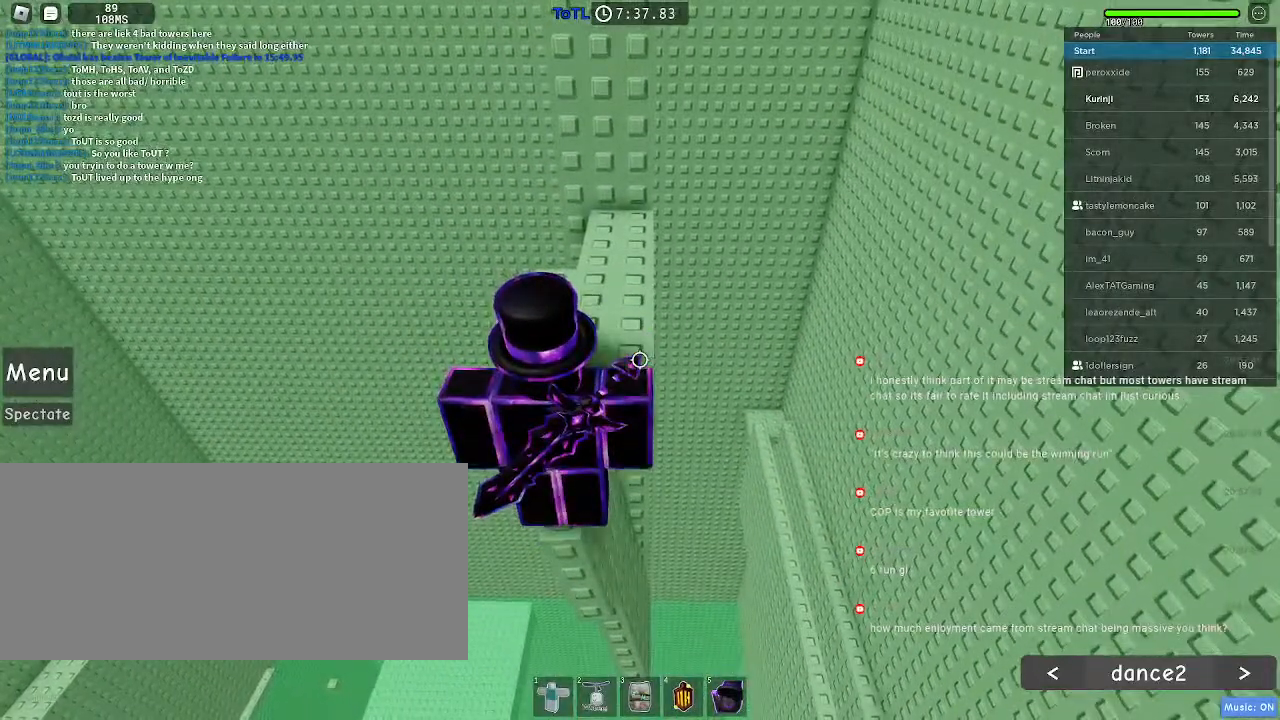
{"keys": ["w"], "mouse": [], "events": [[217, "space", "down"], [300, "space", "up"], [417, "w", "down"]]}
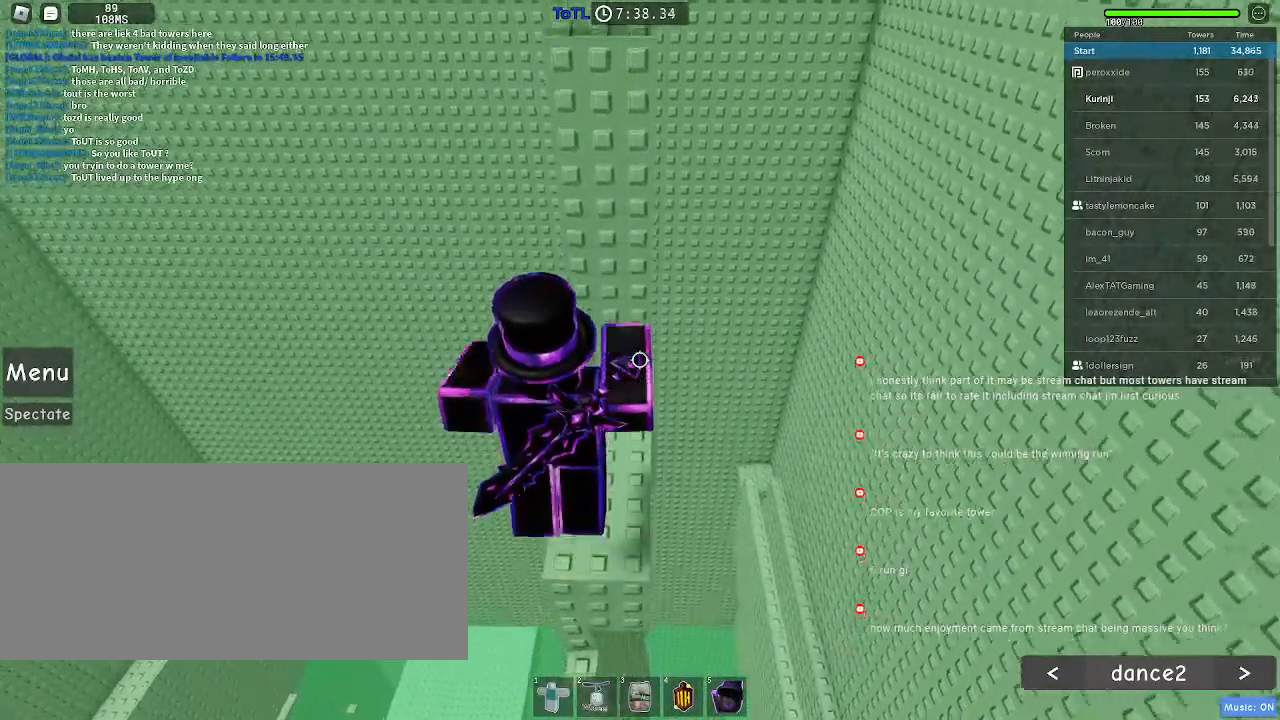
{"keys": ["w"], "mouse": [], "events": [[17, "d", "down"], [117, "d", "up"], [134, "w", "up"], [250, "w", "down"]]}
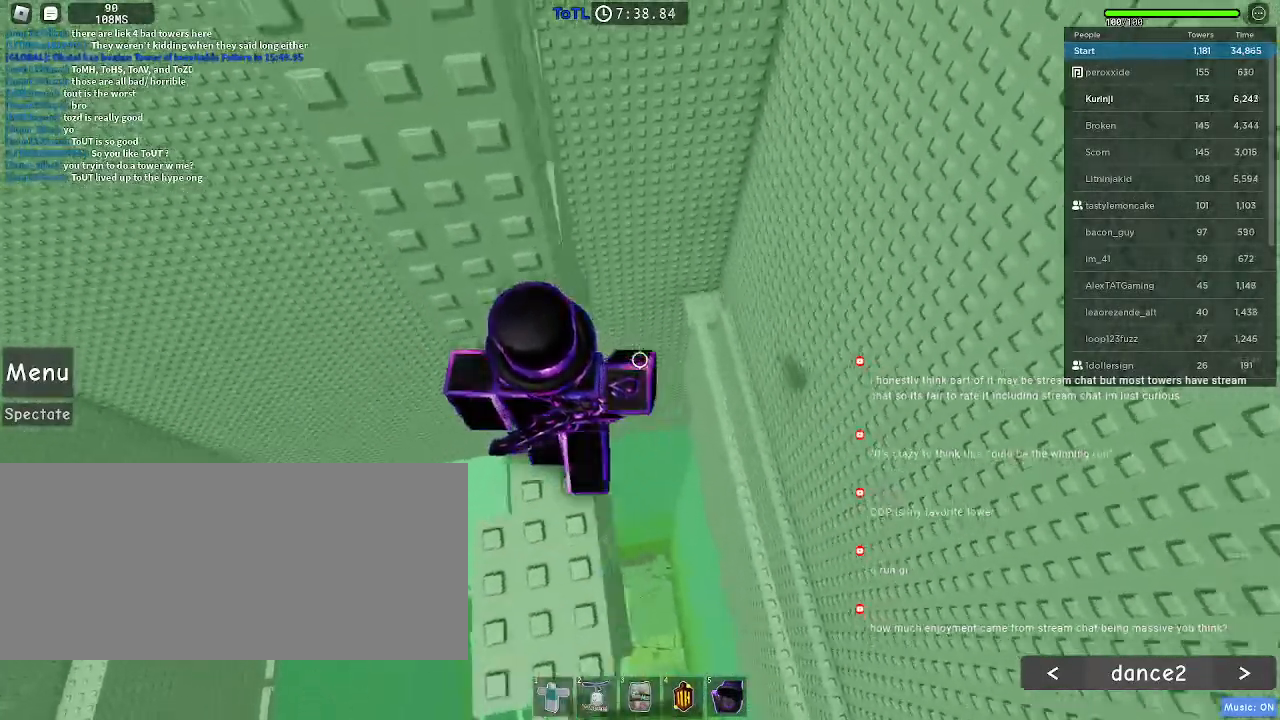
{"keys": ["d", "space"], "mouse": [], "events": [[134, "w", "up"], [334, "d", "down"], [434, "space", "down"]]}
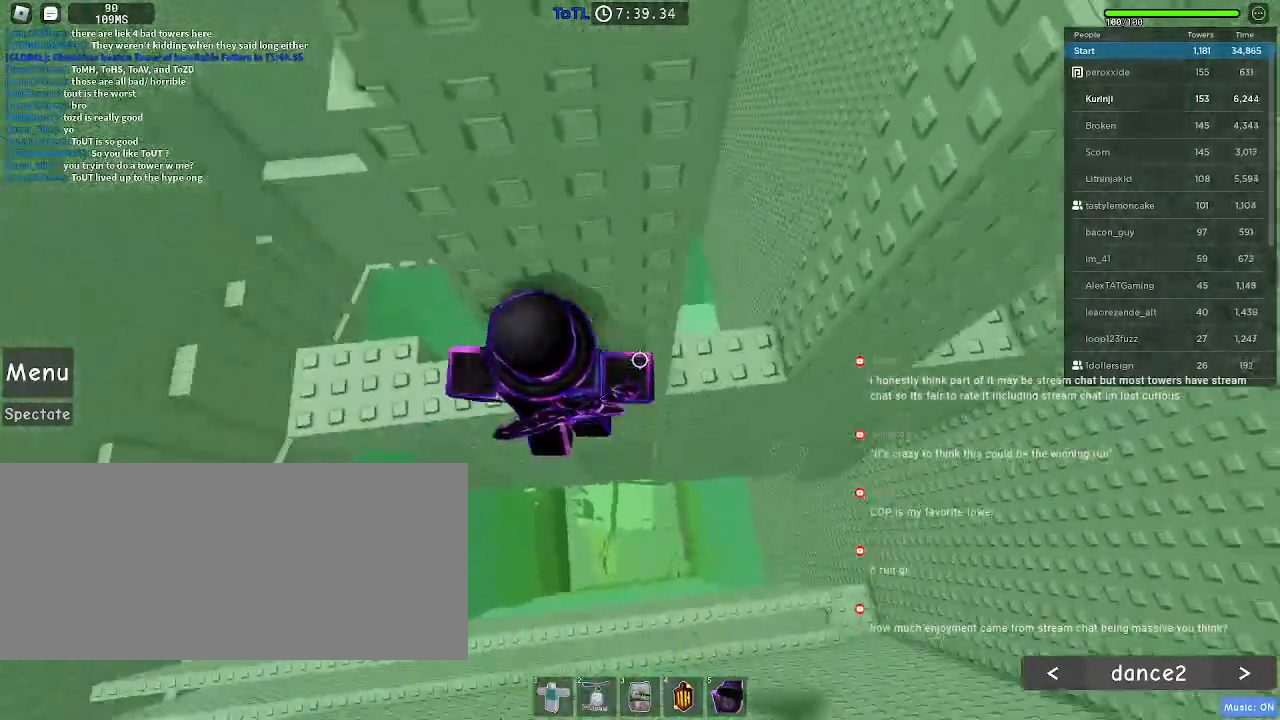
{"keys": [], "mouse": [], "events": [[17, "space", "up"], [284, "w", "down"], [300, "d", "up"], [384, "w", "up"]]}
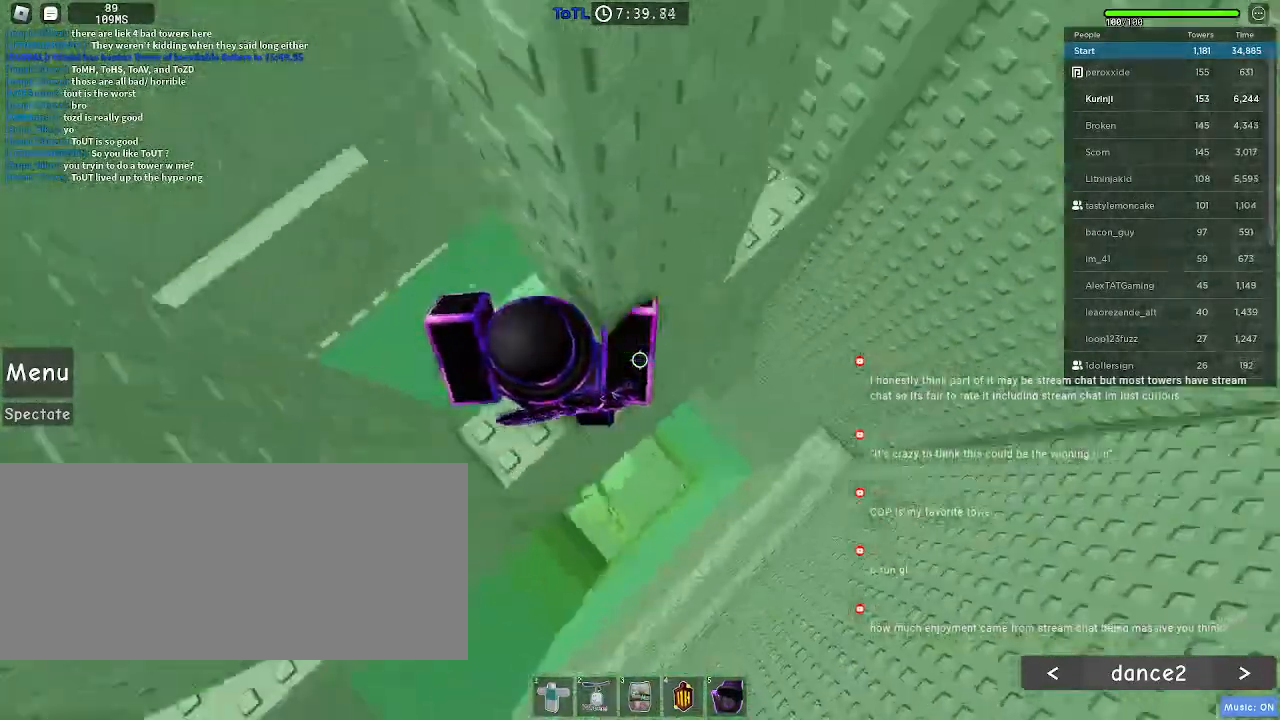
{"keys": ["d"], "mouse": [], "events": [[84, "d", "down"], [167, "space", "down"], [267, "space", "up"]]}
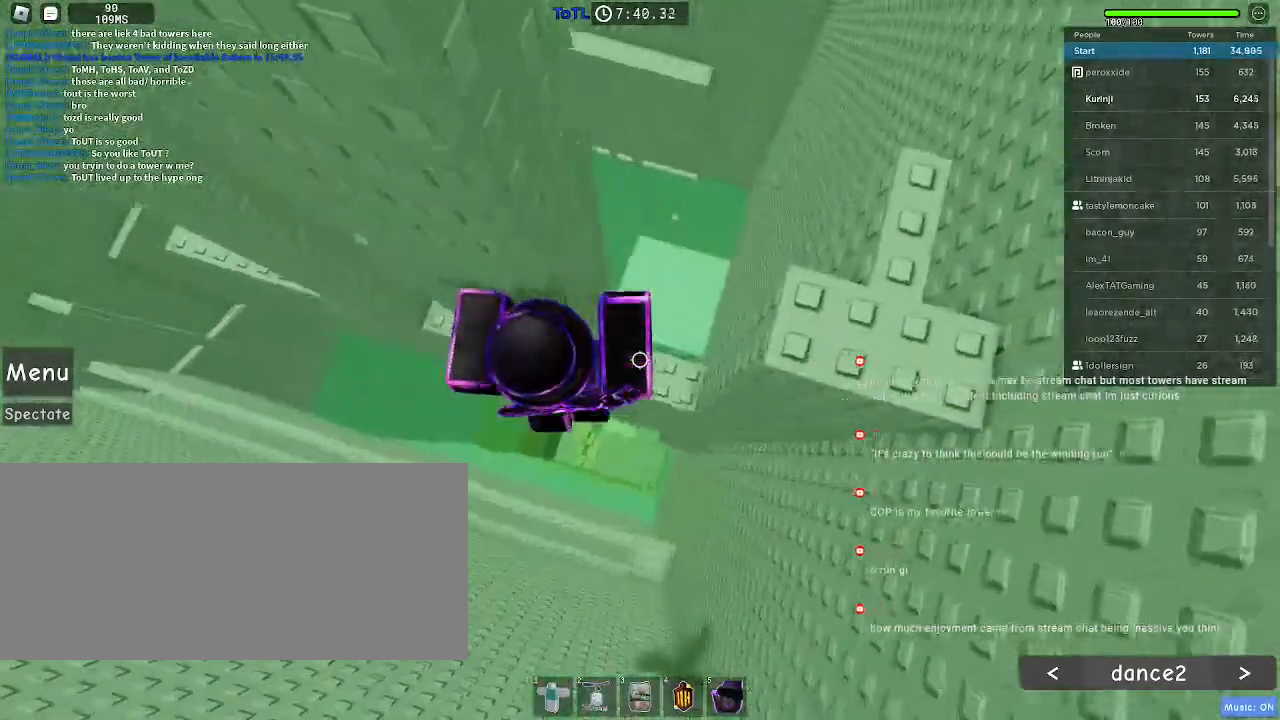
{"keys": [], "mouse": [], "events": [[50, "w", "down"], [134, "d", "up"], [217, "w", "up"], [317, "w", "down"], [434, "w", "up"]]}
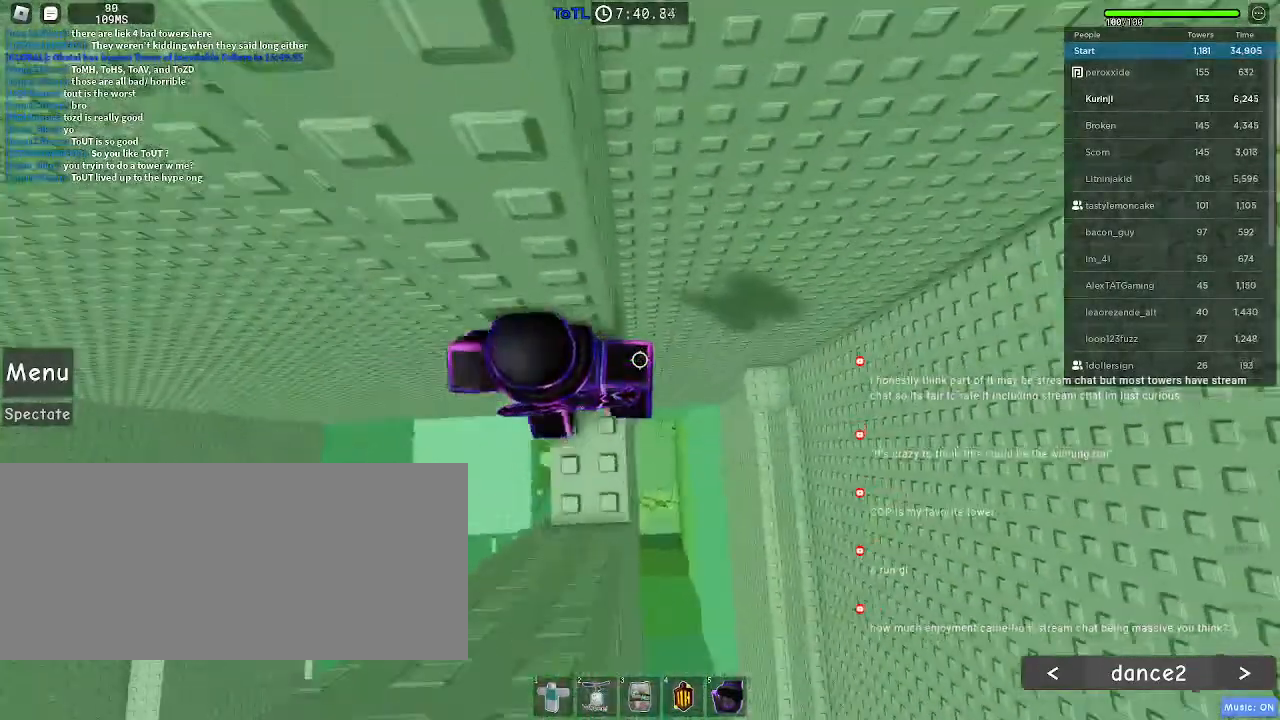
{"keys": ["a"], "mouse": [], "events": [[134, "a", "down"], [317, "space", "down"], [417, "space", "up"]]}
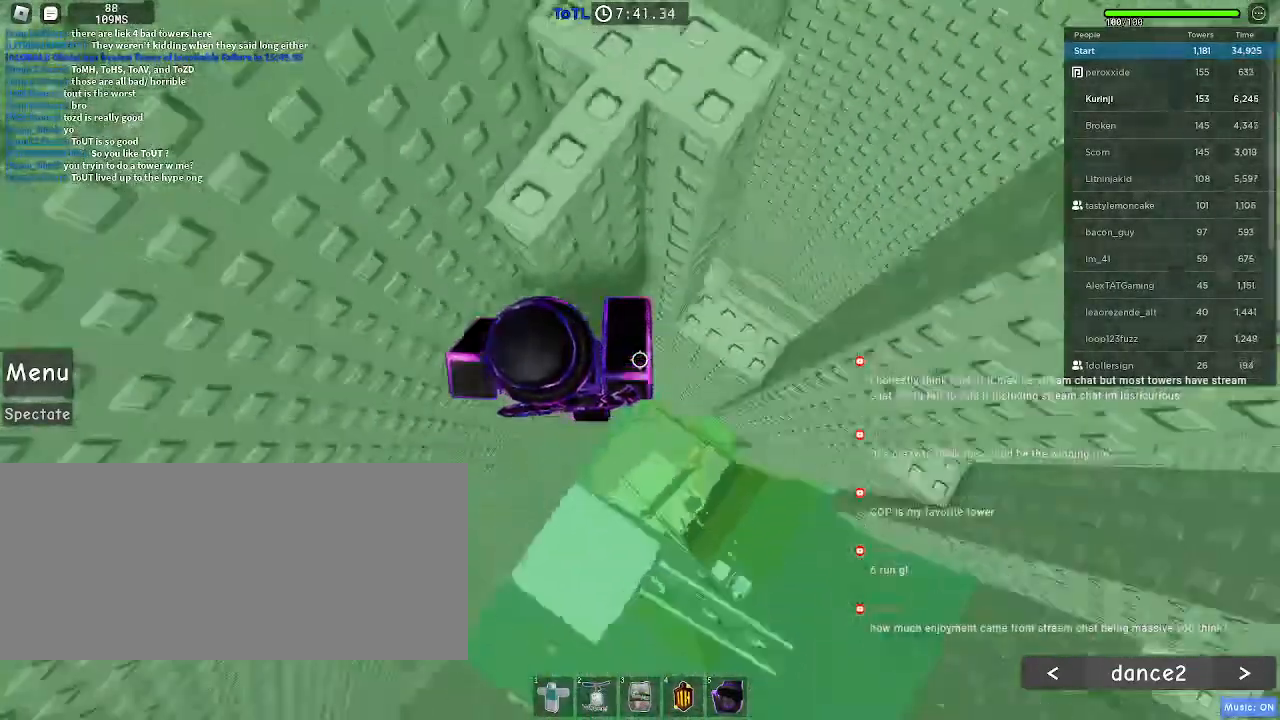
{"keys": ["a"], "mouse": [], "events": []}
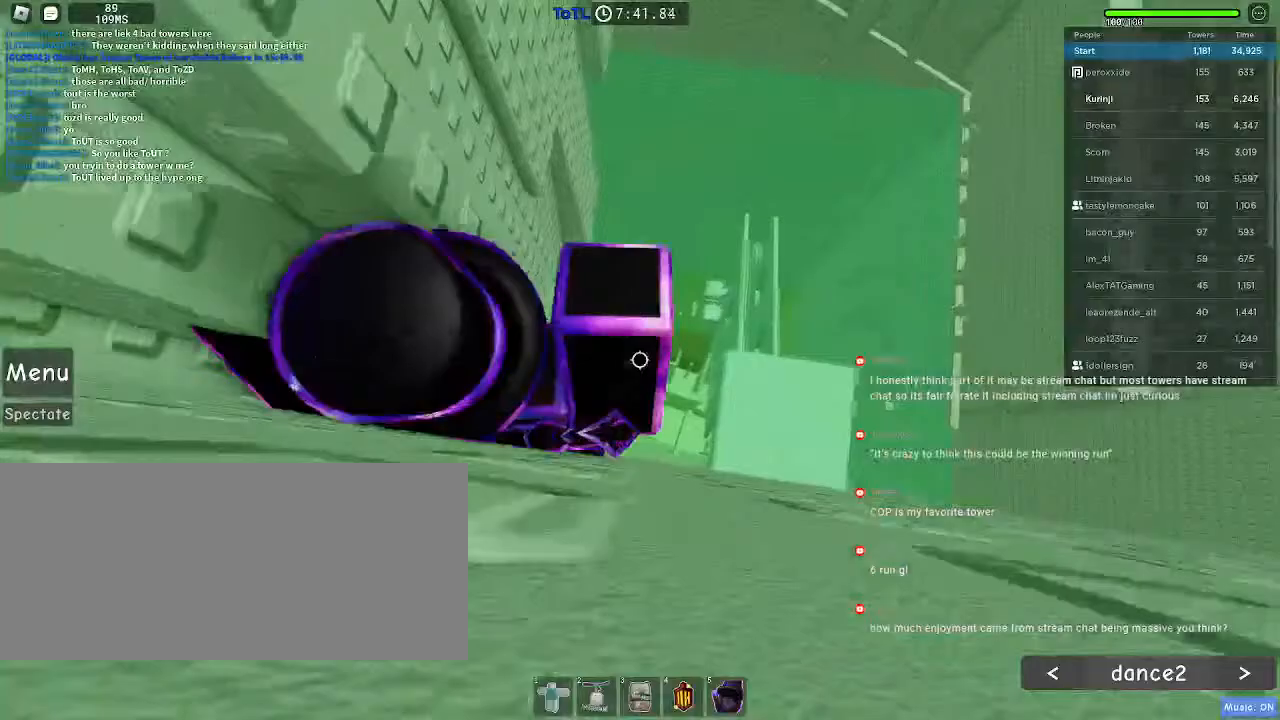
{"keys": ["d", "w"], "mouse": [], "events": [[134, "a", "up"], [167, "d", "down"], [367, "w", "down"]]}
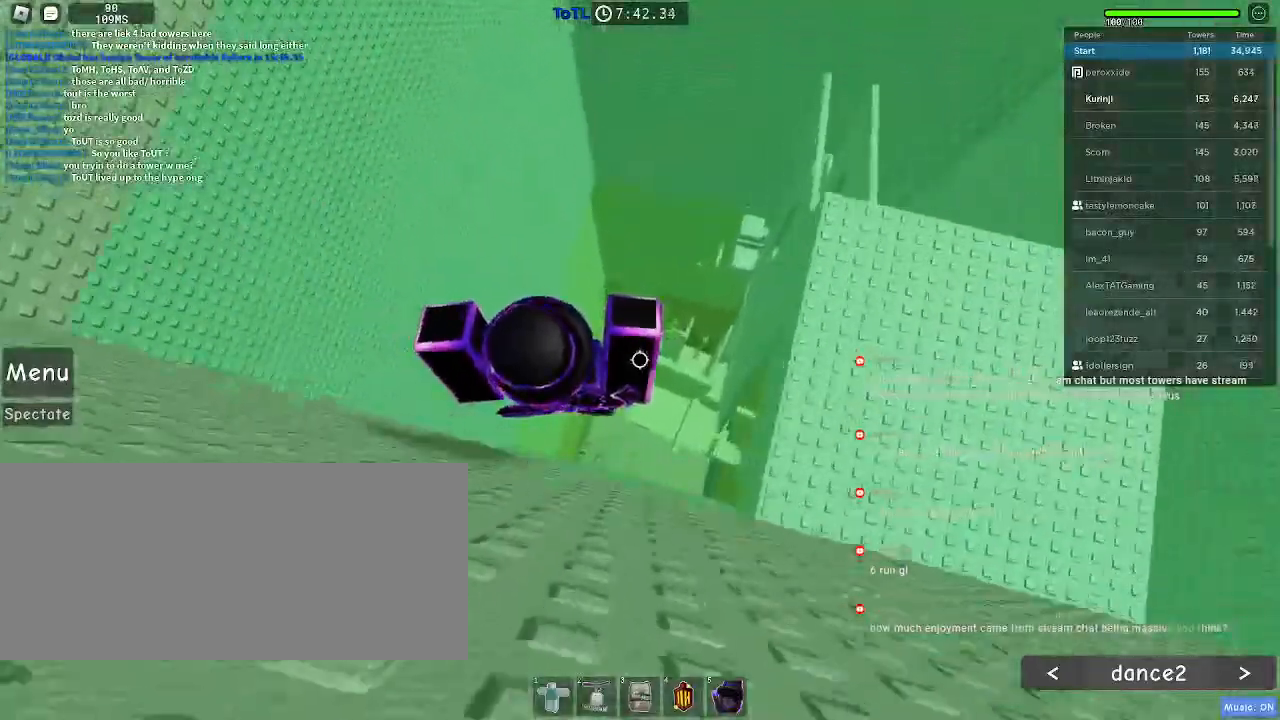
{"keys": ["d", "space", "w"], "mouse": [], "events": [[450, "space", "down"]]}
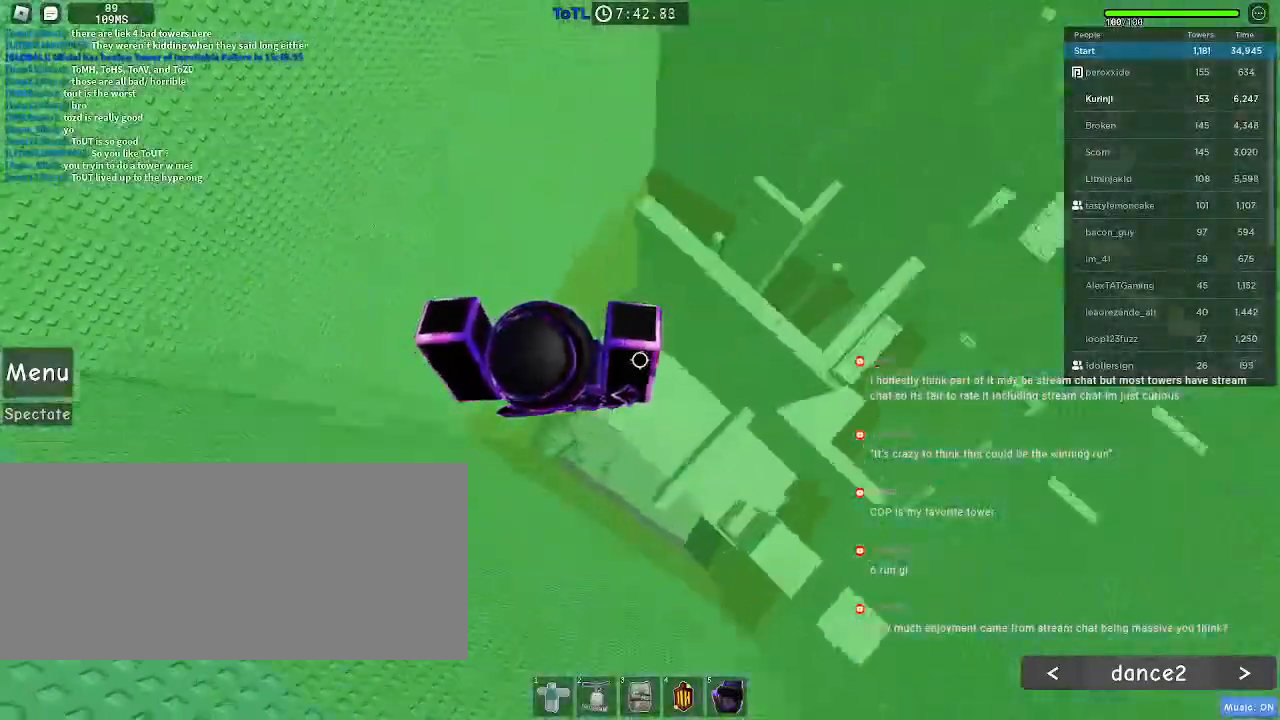
{"keys": [], "mouse": [], "events": [[50, "d", "up"], [117, "a", "down"], [117, "w", "up"], [200, "a", "up"], [400, "space", "up"]]}
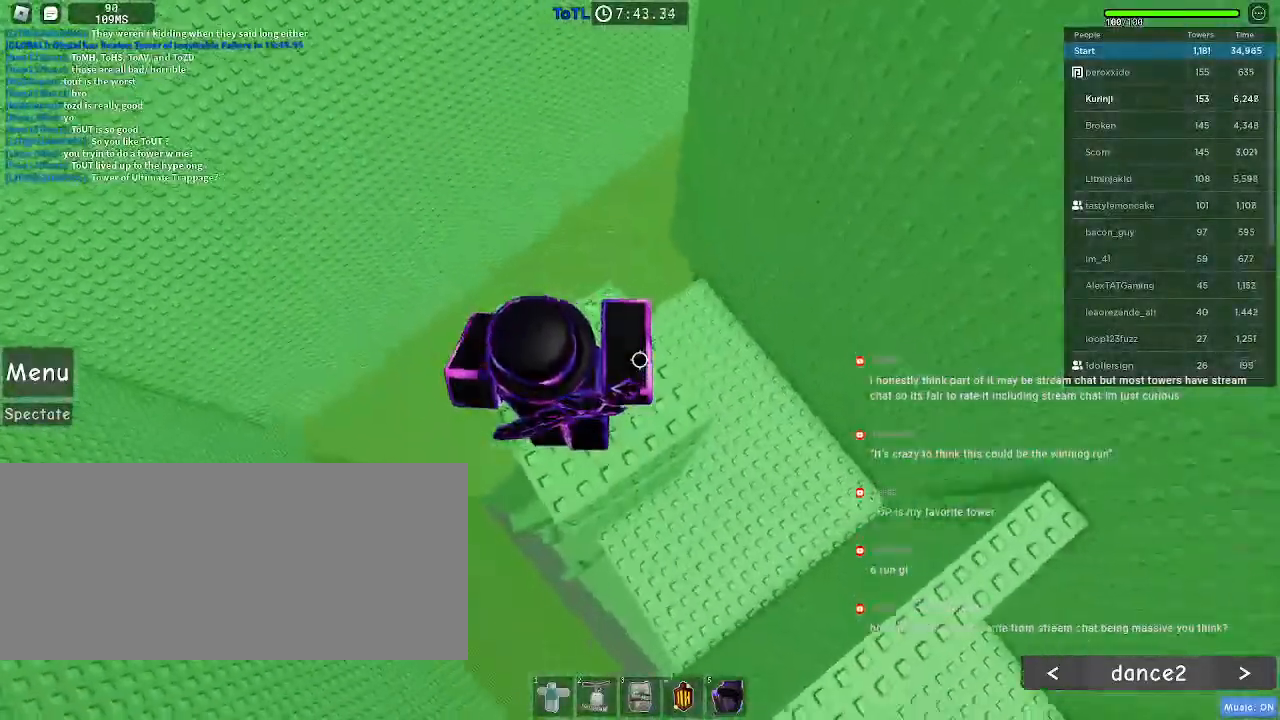
{"keys": ["d", "space"], "mouse": [], "events": [[200, "d", "down"], [400, "space", "down"]]}
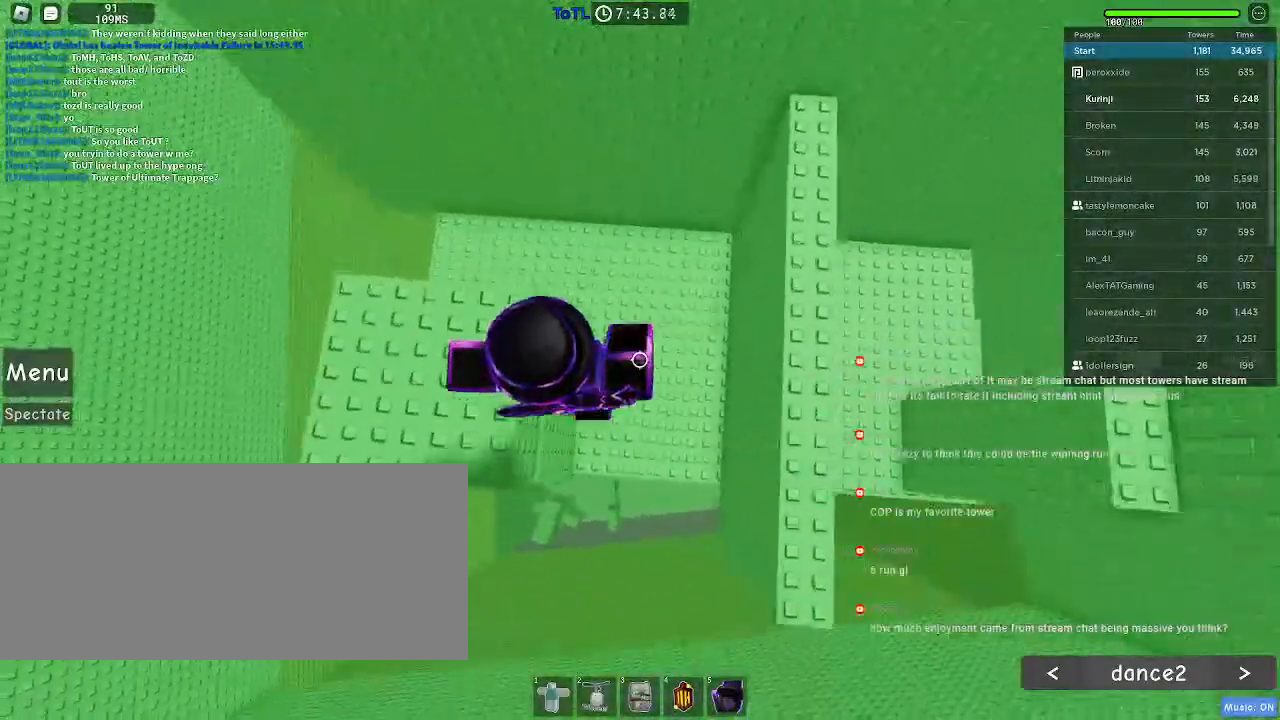
{"keys": ["d"], "mouse": [], "events": [[17, "space", "up"]]}
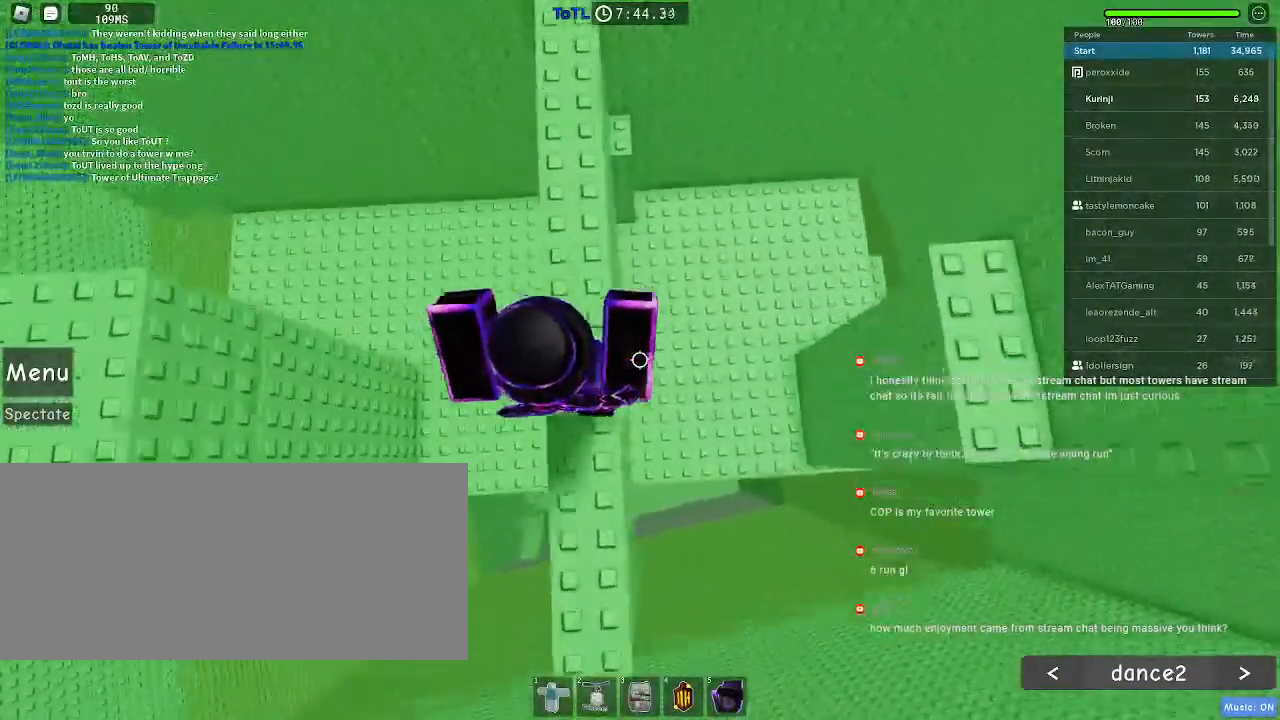
{"keys": ["d"], "mouse": [], "events": [[84, "space", "down"], [200, "space", "up"]]}
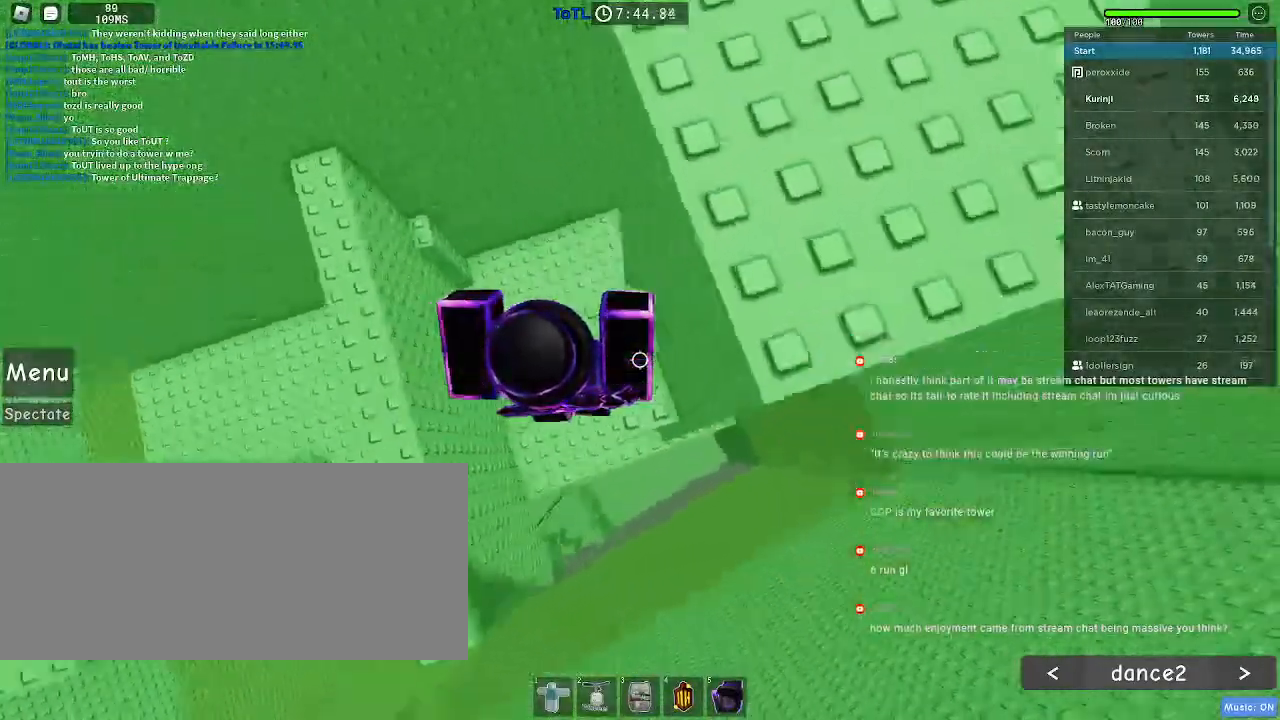
{"keys": ["d"], "mouse": [], "events": [[34, "d", "up"], [134, "d", "down"], [350, "space", "down"], [450, "space", "up"]]}
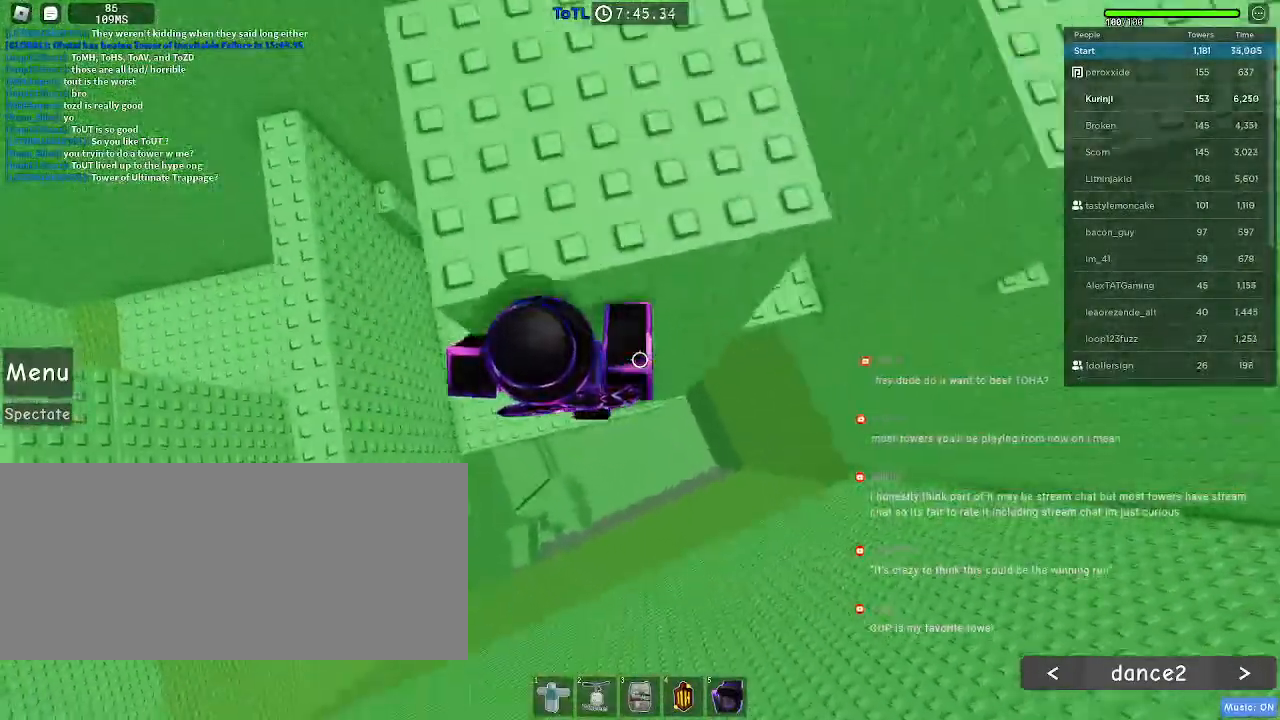
{"keys": ["d"], "mouse": [], "events": []}
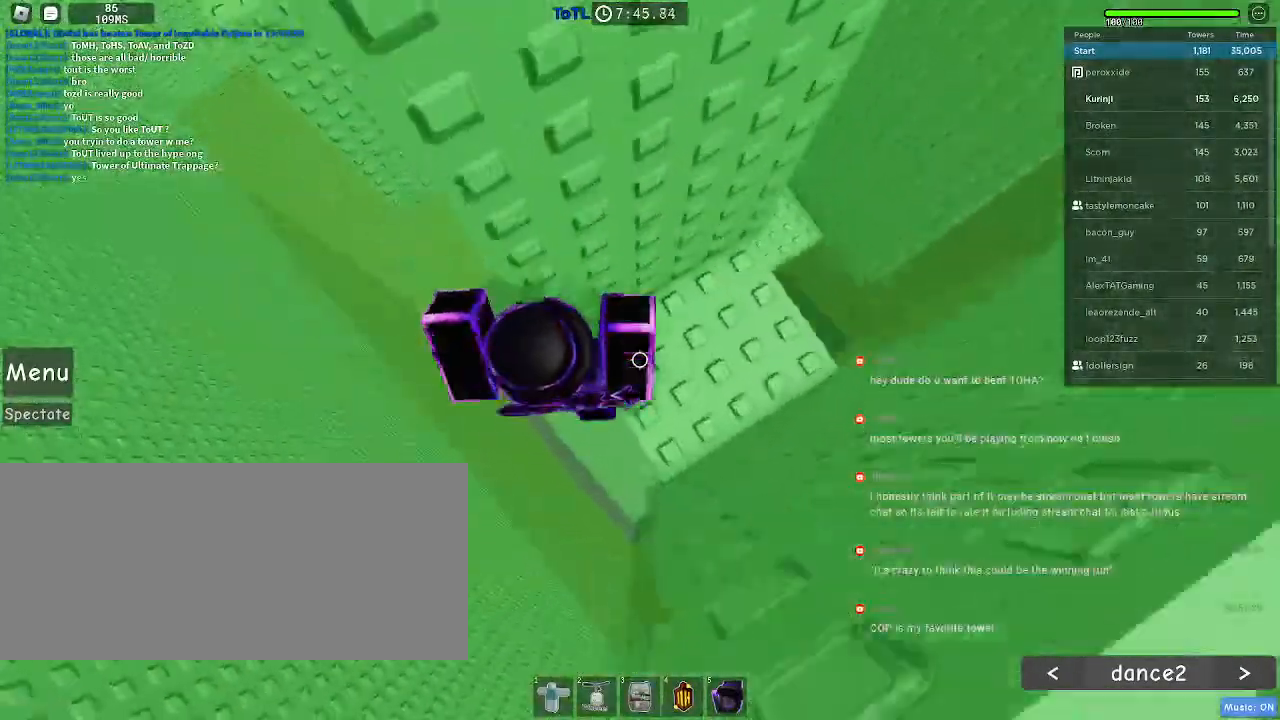
{"keys": ["d"], "mouse": [], "events": [[150, "d", "up"], [484, "d", "down"]]}
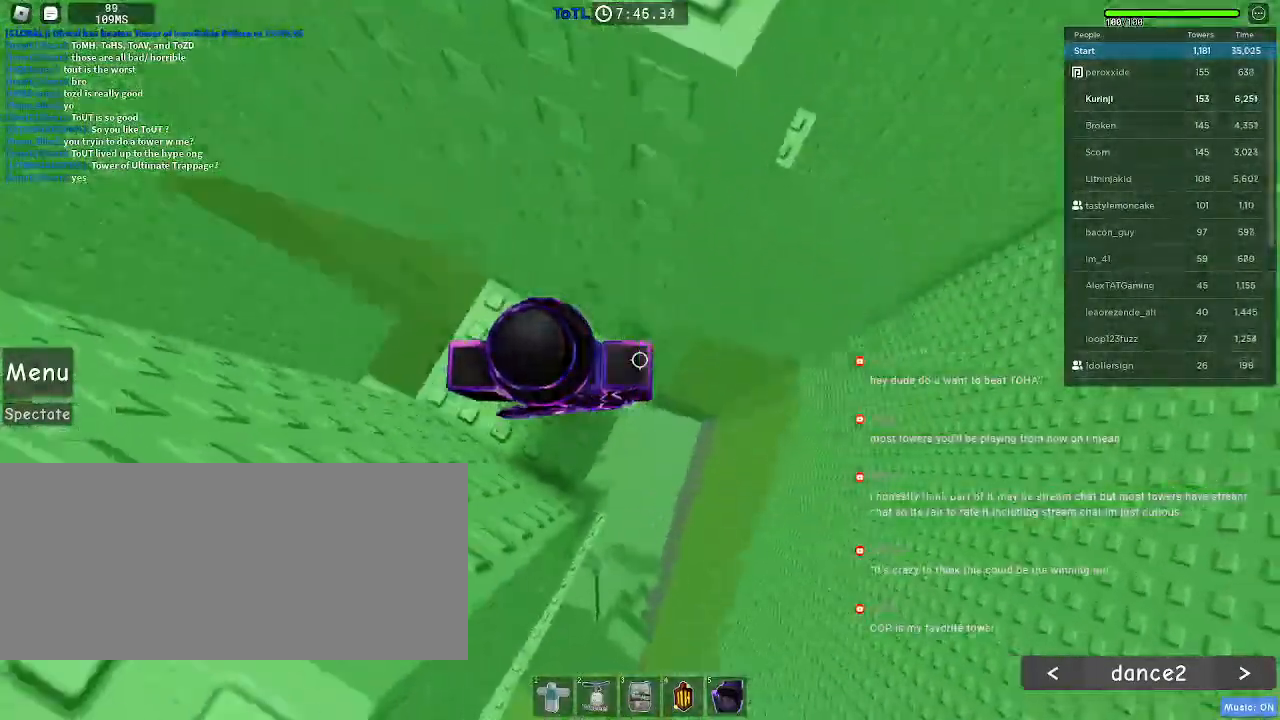
{"keys": ["d"], "mouse": [], "events": [[200, "space", "down"], [300, "space", "up"]]}
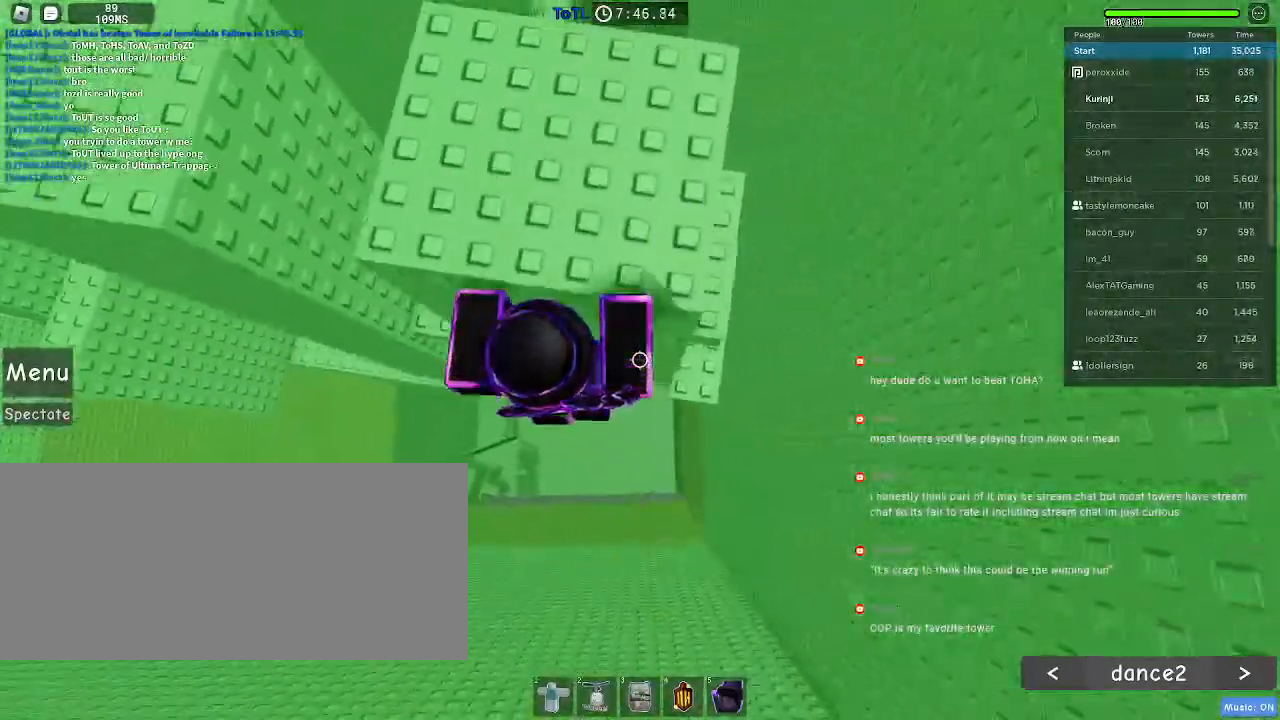
{"keys": [], "mouse": [], "events": [[200, "w", "down"], [434, "w", "up"], [484, "d", "up"]]}
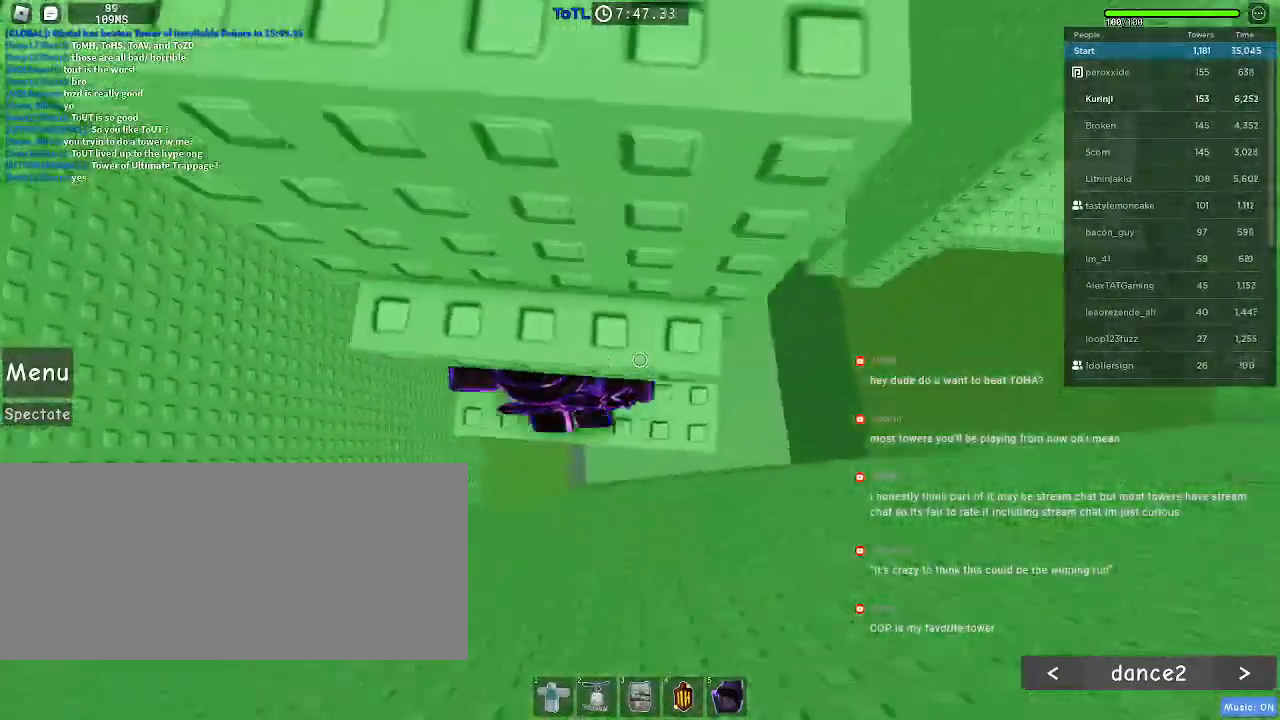
{"keys": [], "mouse": [], "events": [[34, "s", "down"], [117, "s", "up"], [150, "space", "down"], [217, "w", "down"], [250, "space", "up"], [467, "w", "up"]]}
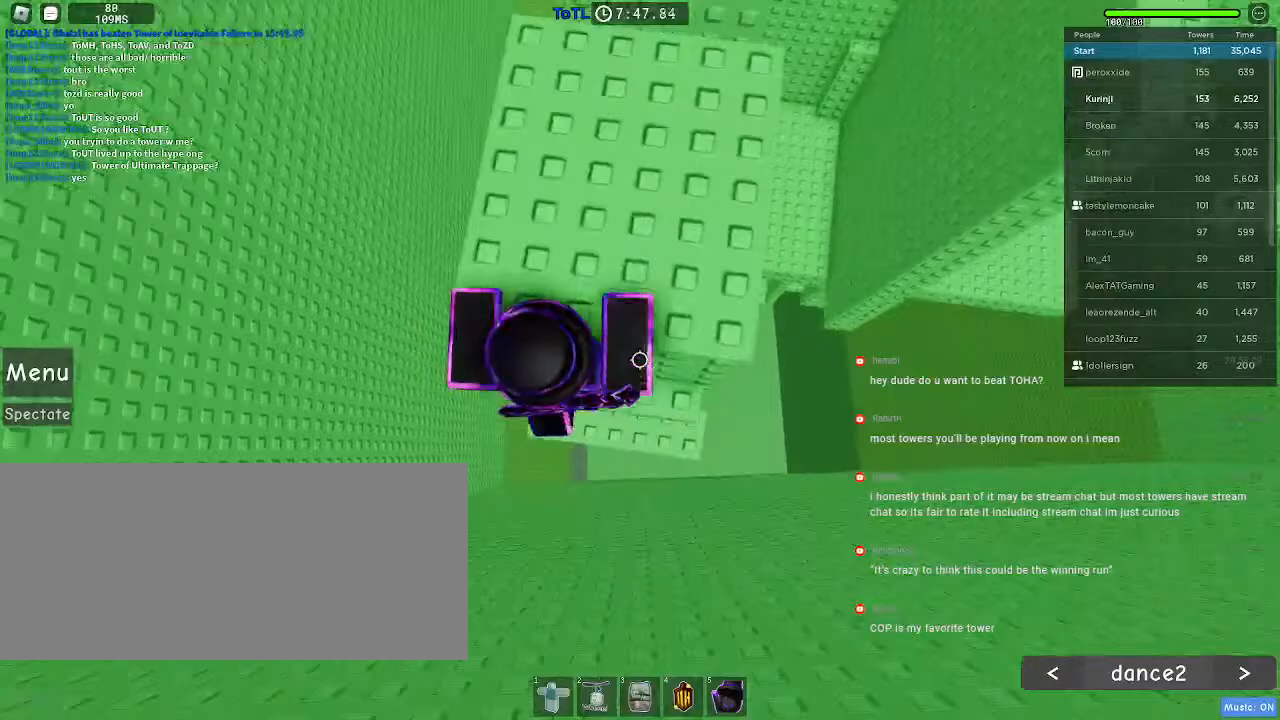
{"keys": ["d", "w"], "mouse": [], "events": [[17, "space", "down"], [117, "w", "down"], [150, "space", "up"], [200, "d", "down"]]}
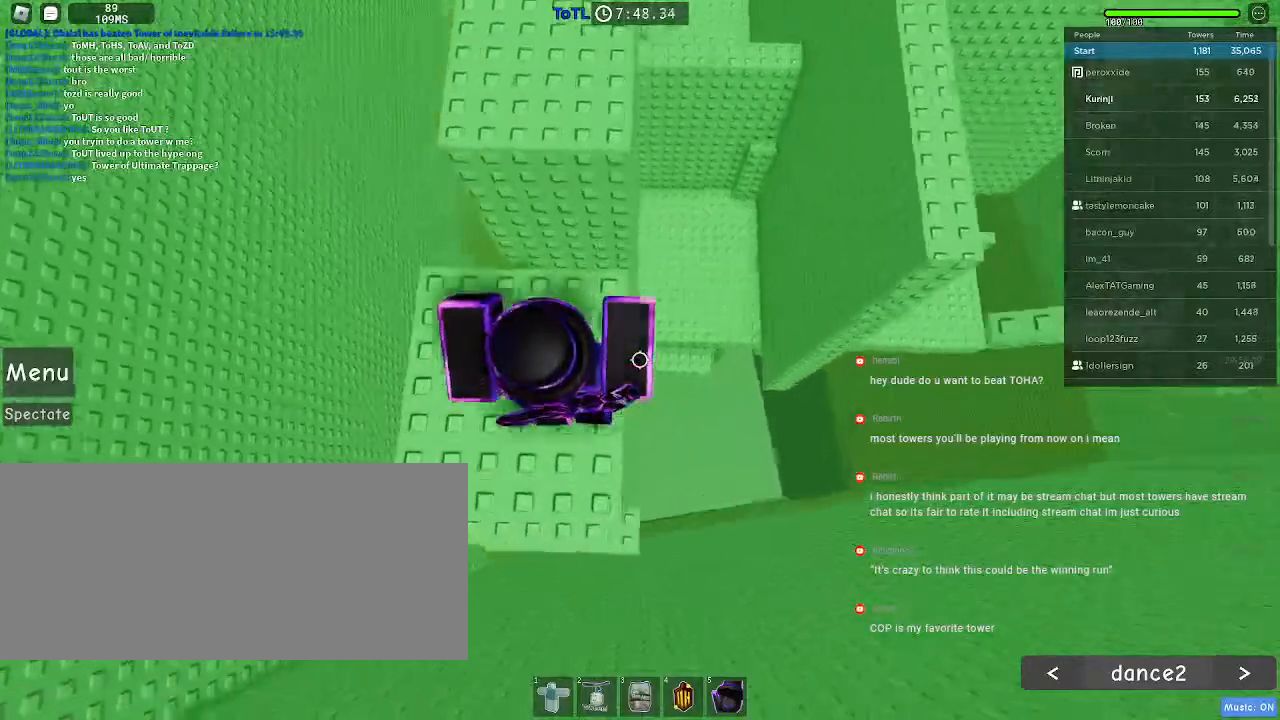
{"keys": ["w"], "mouse": [], "events": [[34, "d", "up"], [284, "space", "down"], [367, "space", "up"]]}
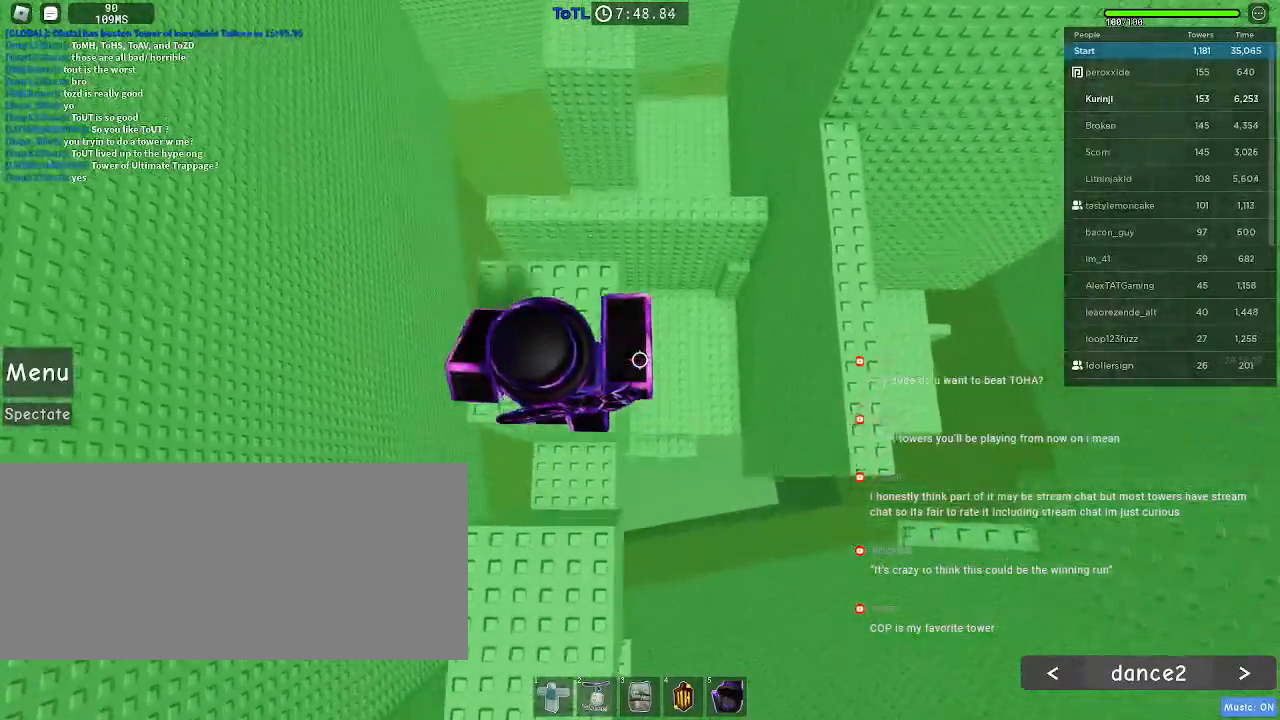
{"keys": ["d", "space"], "mouse": [], "events": [[67, "w", "up"], [250, "d", "down"], [434, "space", "down"]]}
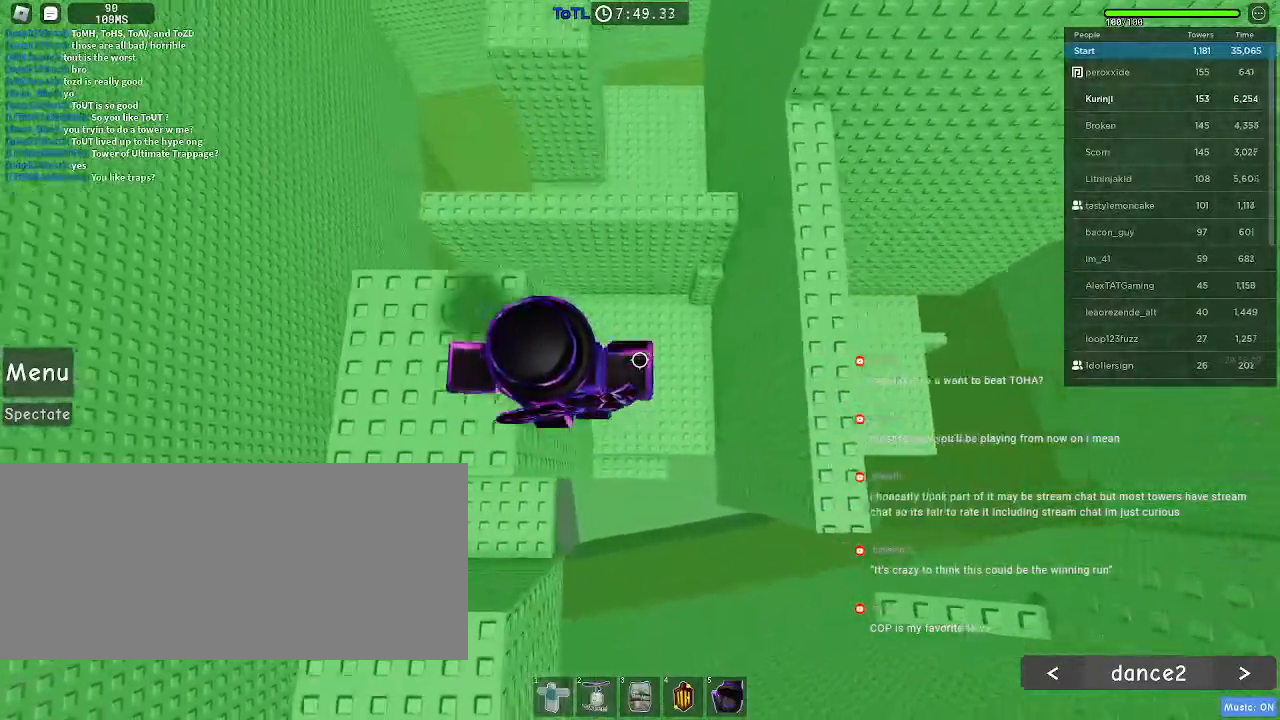
{"keys": ["d"], "mouse": [], "events": [[50, "space", "up"], [350, "mouse_left", "down"], [434, "mouse_left", "up"]]}